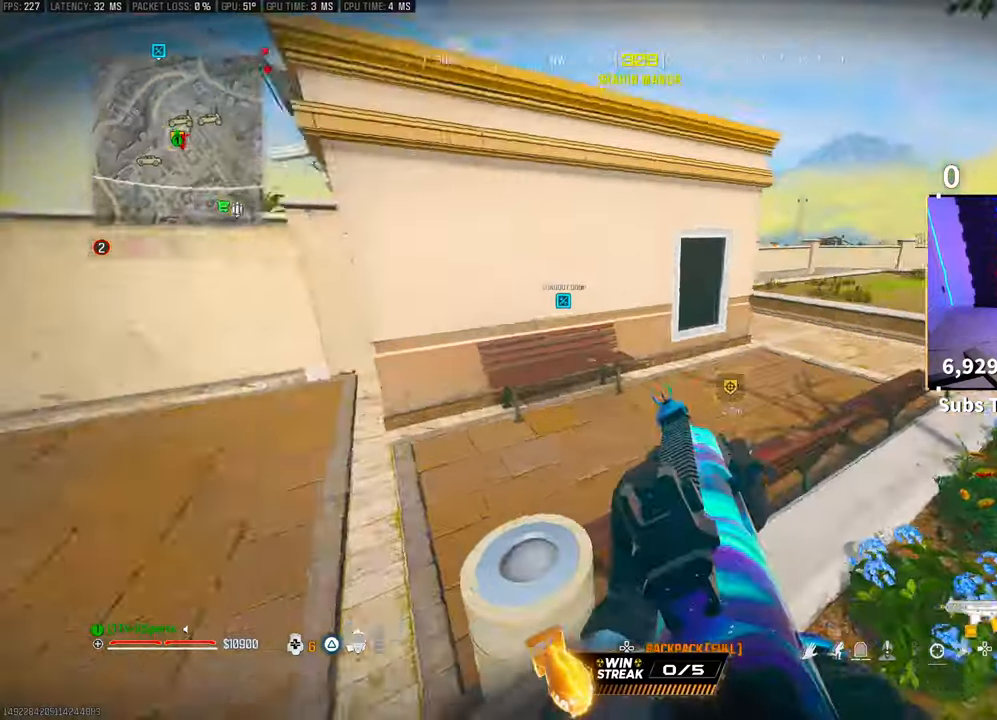
Gameplay with a controller (PlayStation layout); each line is a JSON object with the inputs held at the frame after it. "events" lists button and stick changes between this image and that frame as [ms after this image, input, new state], when the widget could be followed in between.
{"buttons": [], "left_stick": "up", "right_stick": "center", "events": [[100, "SQUARE", "down"], [200, "SQUARE", "up"], [400, "right_stick", "center"]]}
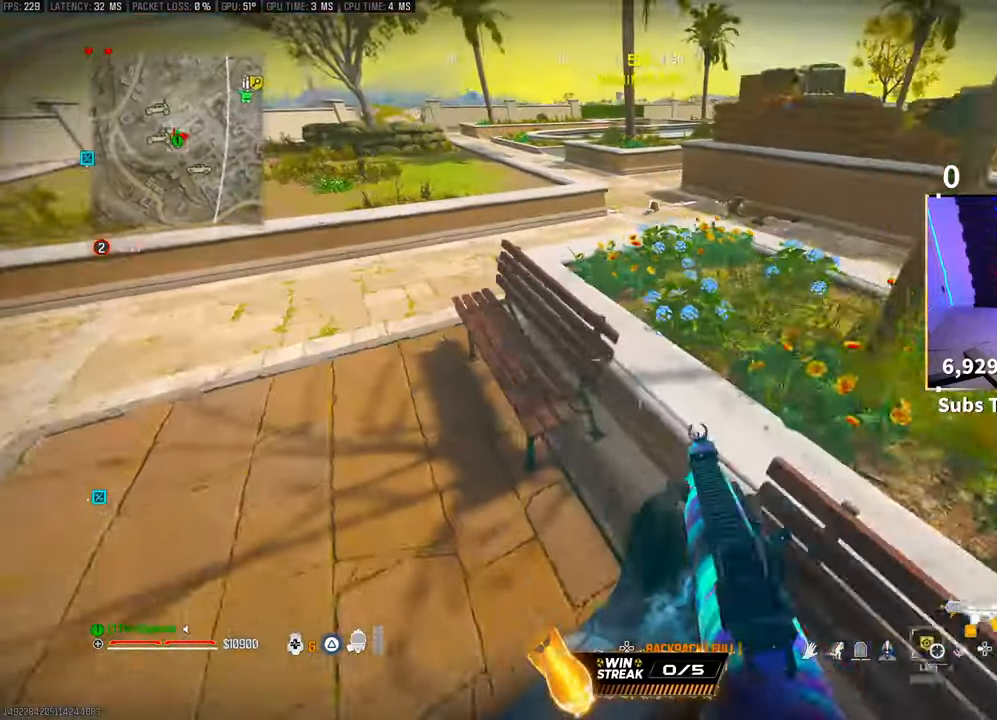
{"buttons": ["SQUARE"], "left_stick": "right", "right_stick": "center", "events": [[50, "right_stick", "right"], [83, "left_stick", "center"], [150, "left_stick", "down"], [250, "left_stick", "right"], [250, "right_stick", "up-right"], [350, "left_stick", "up-right"], [350, "right_stick", "center"], [500, "SQUARE", "down"], [500, "left_stick", "right"]]}
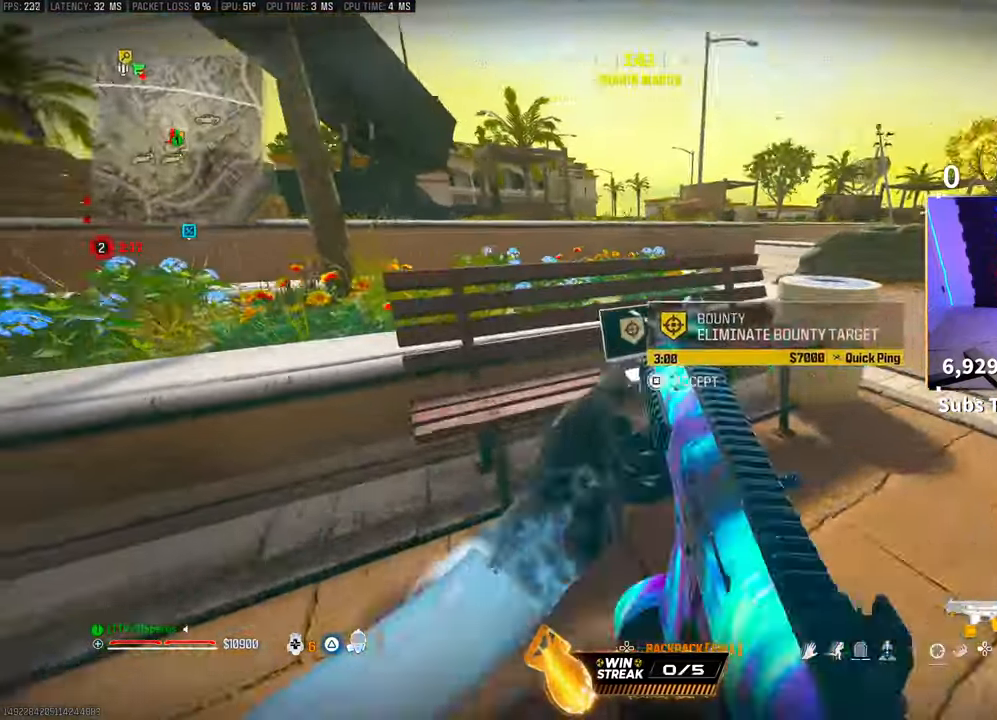
{"buttons": ["CROSS"], "left_stick": "center", "right_stick": "center", "events": [[83, "SQUARE", "up"], [100, "left_stick", "center"], [200, "right_stick", "left"], [250, "left_stick", "left"], [450, "right_stick", "center"], [483, "left_stick", "center"], [500, "CROSS", "down"]]}
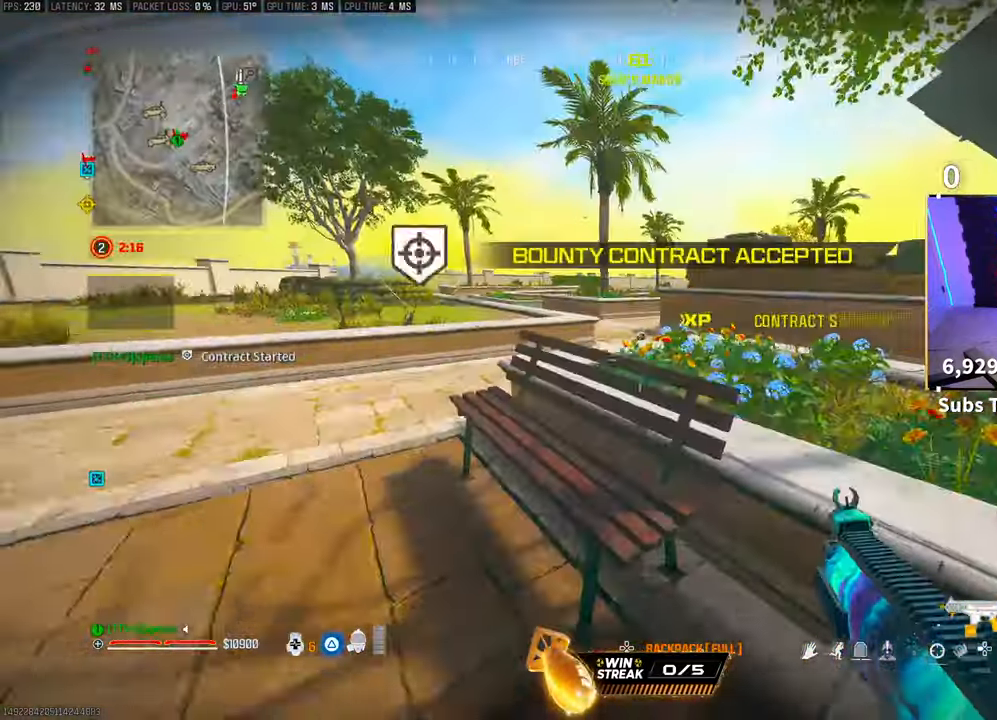
{"buttons": [], "left_stick": "up", "right_stick": "center"}
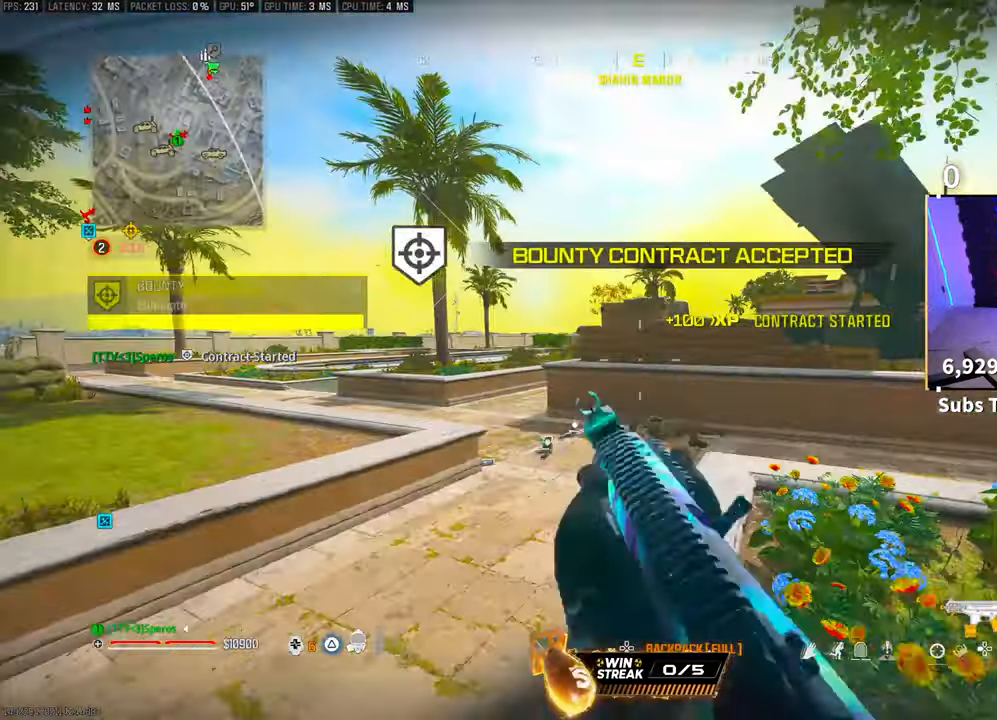
{"buttons": [], "left_stick": "up", "right_stick": "left", "events": [[50, "TRIANGLE", "down"], [100, "L3", "down"], [100, "TRIANGLE", "up"], [183, "L3", "up"], [183, "TRIANGLE", "down"], [250, "TRIANGLE", "up"], [300, "L3", "down"], [400, "L3", "up"], [400, "right_stick", "left"]]}
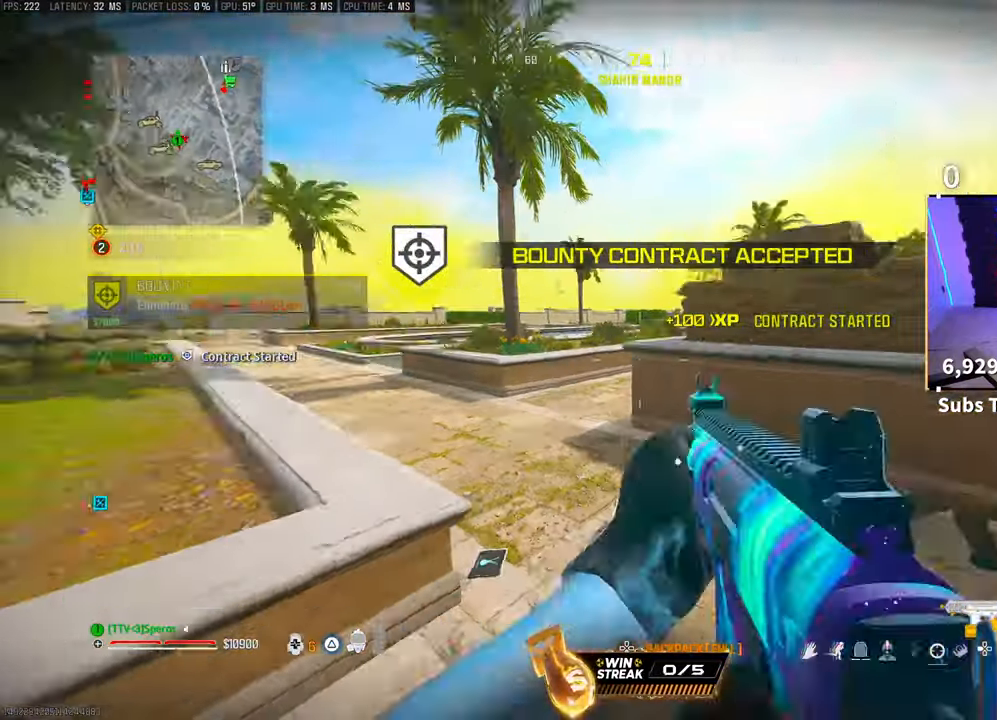
{"buttons": ["R3"], "left_stick": "up", "right_stick": "right", "events": [[50, "right_stick", "center"], [283, "right_stick", "right"], [433, "R3", "down"]]}
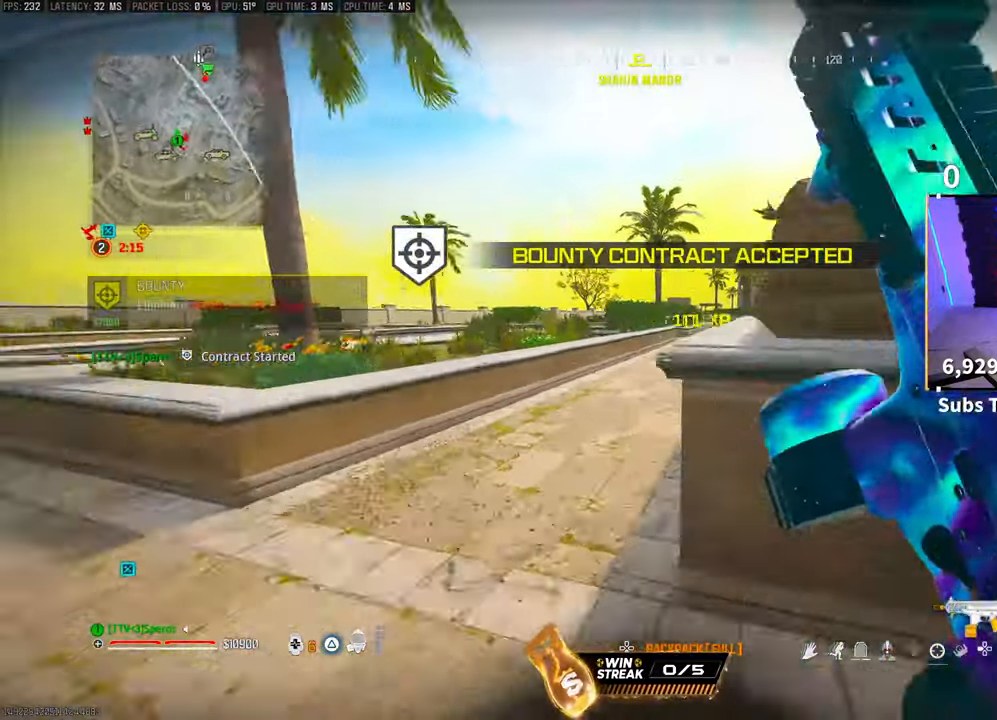
{"buttons": ["L3"], "left_stick": "up", "right_stick": "center", "events": [[83, "R3", "up"], [133, "R3", "down"], [133, "right_stick", "center"], [150, "CROSS", "down"], [233, "right_stick", "right"], [250, "R3", "up"], [300, "CROSS", "up"], [300, "right_stick", "center"], [450, "L3", "down"]]}
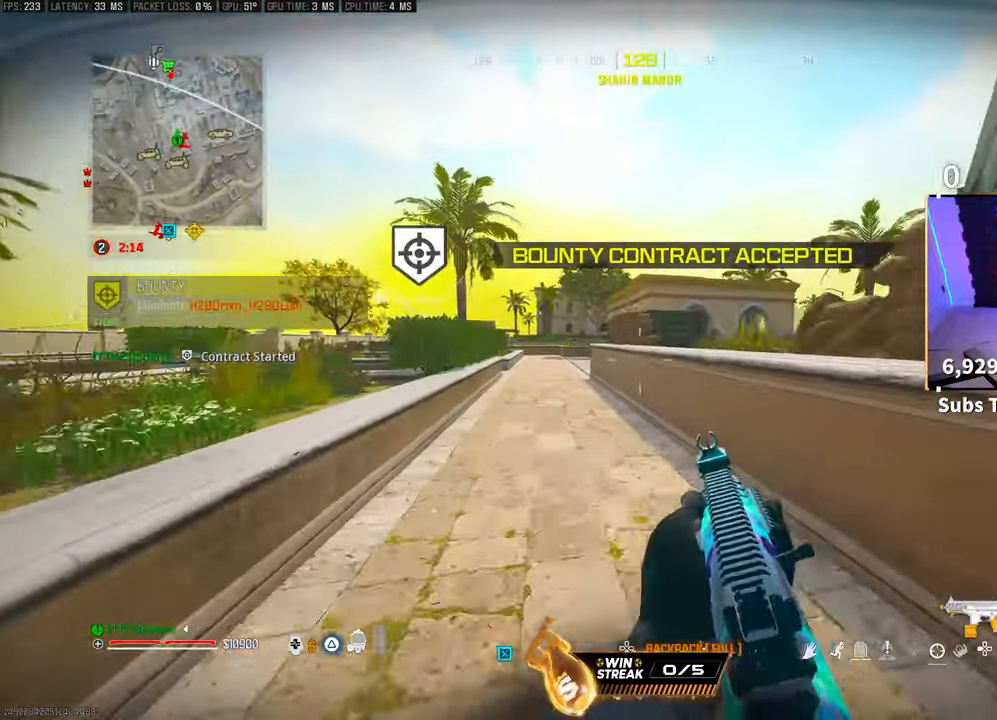
{"buttons": [], "left_stick": "up-left", "right_stick": "center", "events": [[50, "L3", "up"], [133, "CROSS", "down"], [233, "left_stick", "up-left"], [283, "CROSS", "up"]]}
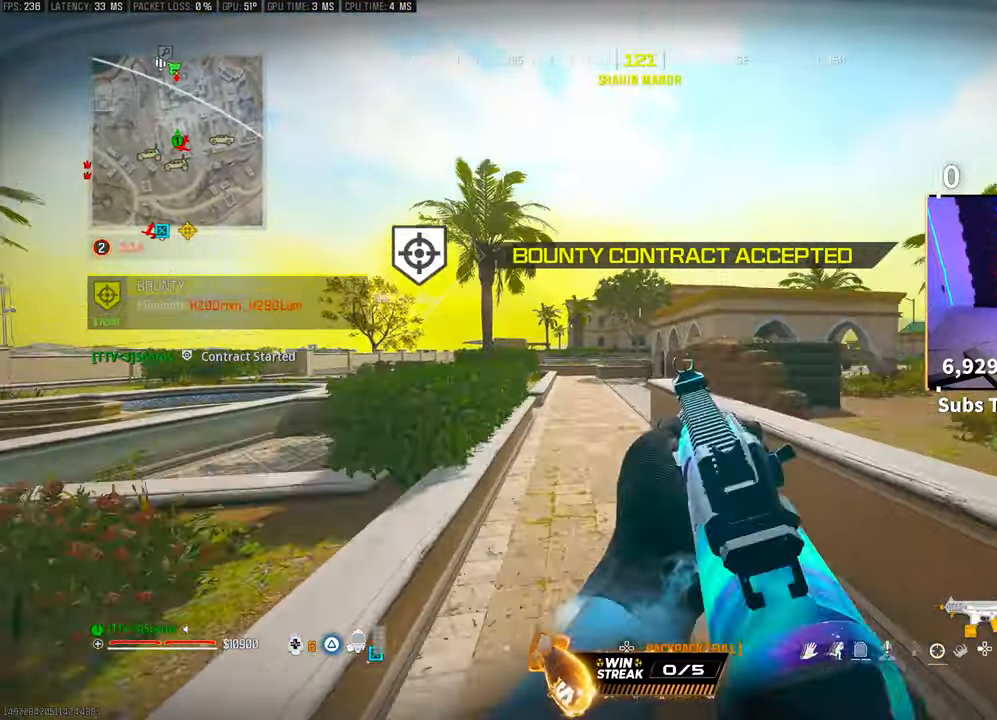
{"buttons": ["R3"], "left_stick": "up", "right_stick": "center", "events": [[150, "left_stick", "up"], [300, "L3", "down"], [433, "L3", "up"], [500, "R3", "down"]]}
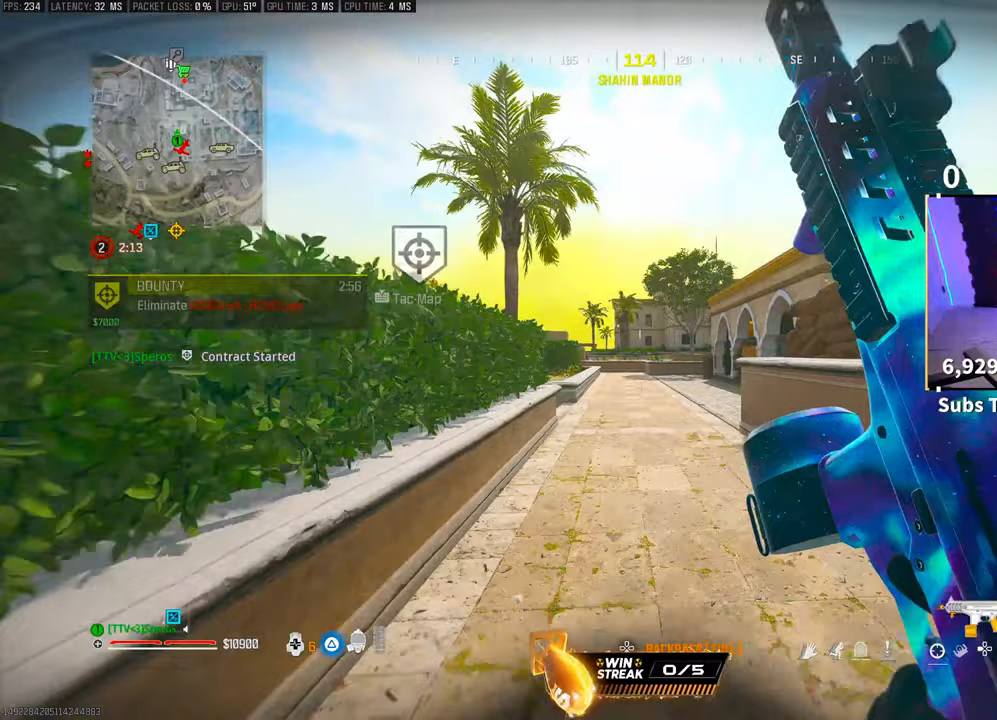
{"buttons": ["R1"], "left_stick": "up", "right_stick": "center", "events": [[150, "R3", "up"], [200, "R3", "down"], [250, "CROSS", "down"], [350, "R3", "up"], [400, "CROSS", "up"], [500, "R1", "down"]]}
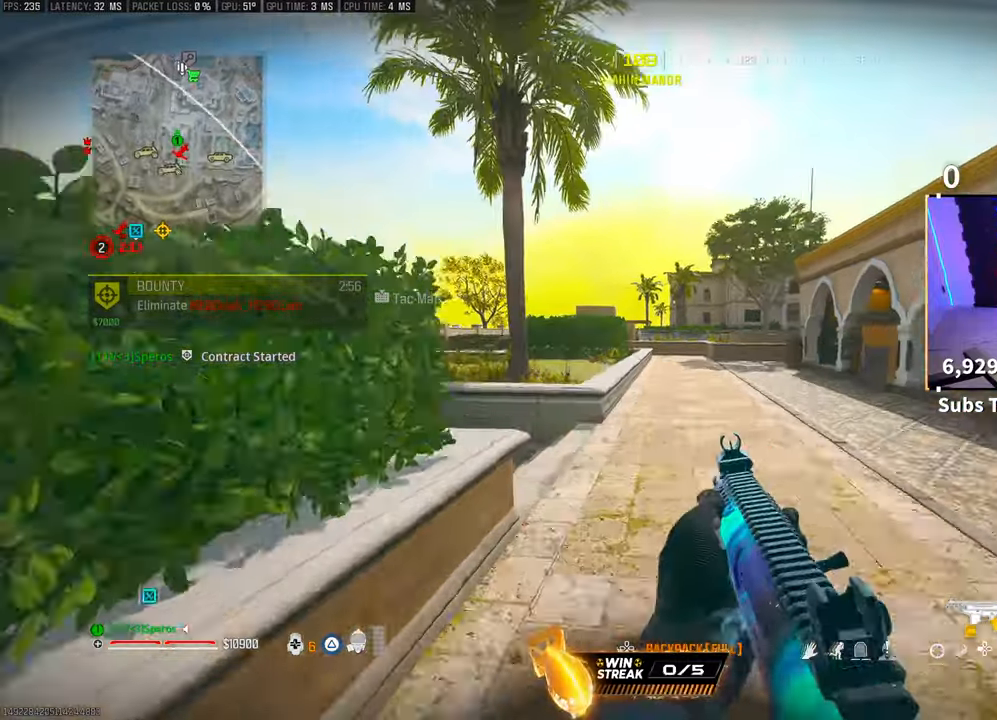
{"buttons": ["CROSS"], "left_stick": "up", "right_stick": "center", "events": [[100, "L3", "down"], [100, "R1", "up"], [233, "L3", "up"], [400, "CROSS", "down"], [433, "TRIANGLE", "down"], [500, "TRIANGLE", "up"]]}
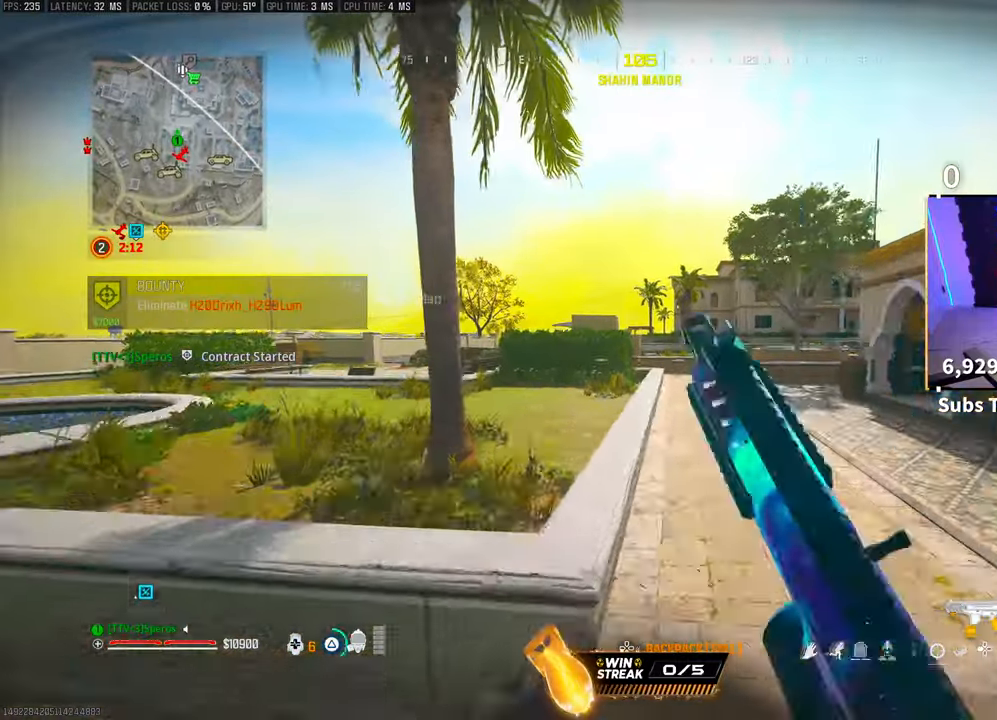
{"buttons": [], "left_stick": "up", "right_stick": "center", "events": [[50, "CROSS", "up"], [100, "TRIANGLE", "down"], [150, "TRIANGLE", "up"], [450, "right_stick", "up-right"], [500, "right_stick", "center"]]}
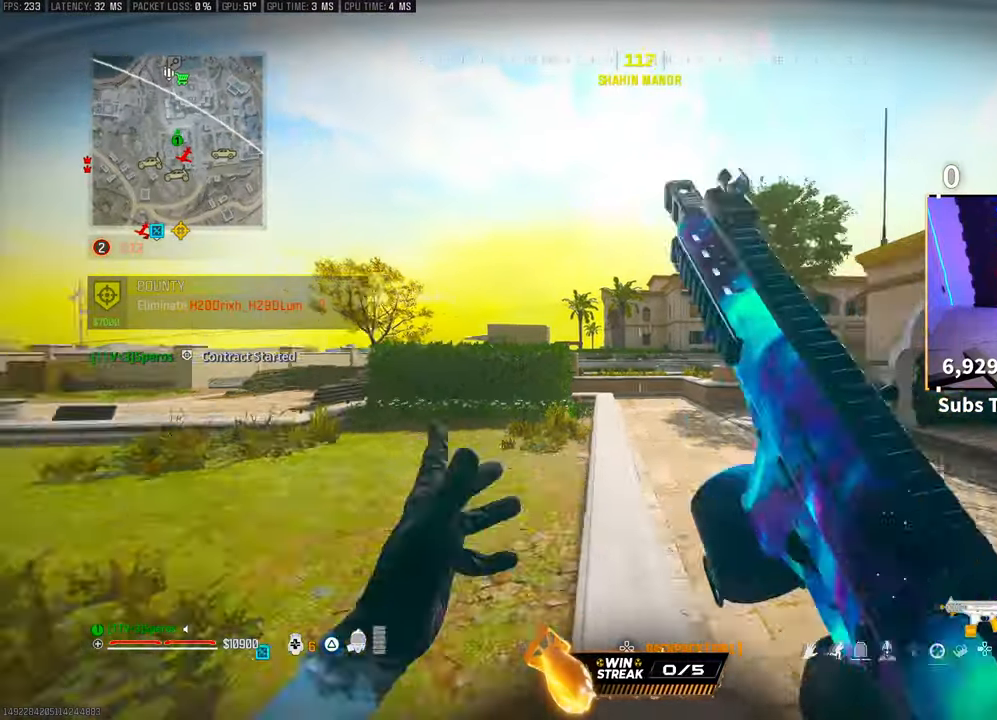
{"buttons": ["CROSS", "R3"], "left_stick": "up", "right_stick": "center", "events": [[233, "R3", "down"], [333, "R3", "up"], [400, "R3", "down"], [450, "CROSS", "down"]]}
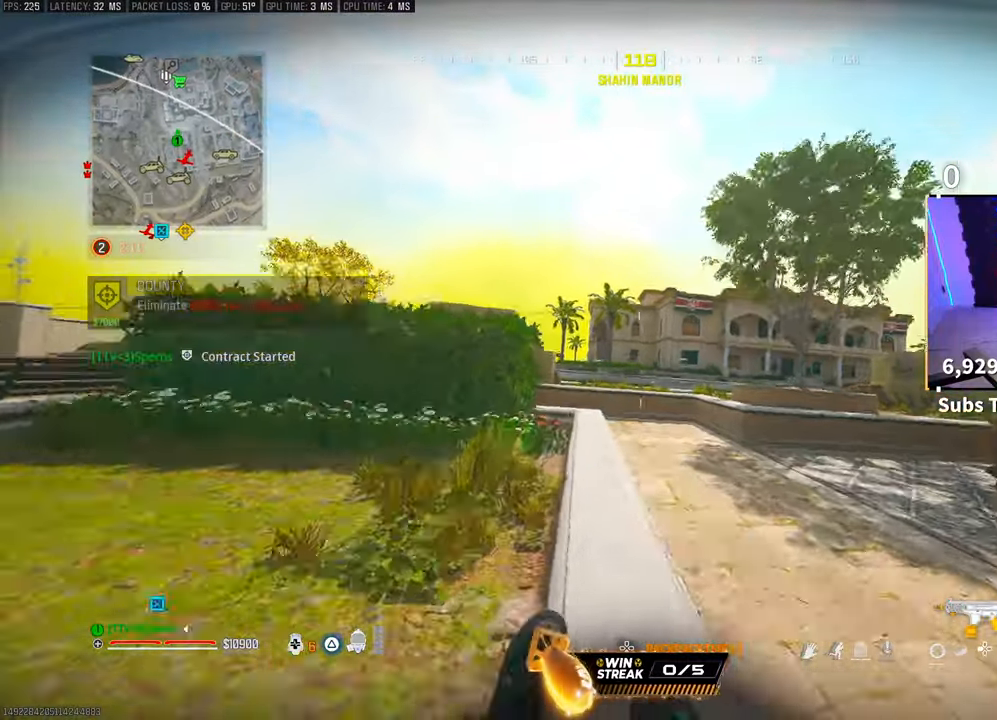
{"buttons": ["CROSS", "TRIANGLE"], "left_stick": "up", "right_stick": "center", "events": [[50, "R3", "up"], [100, "CROSS", "up"], [350, "L3", "down"], [450, "CROSS", "down"], [450, "L3", "up"], [450, "TRIANGLE", "down"]]}
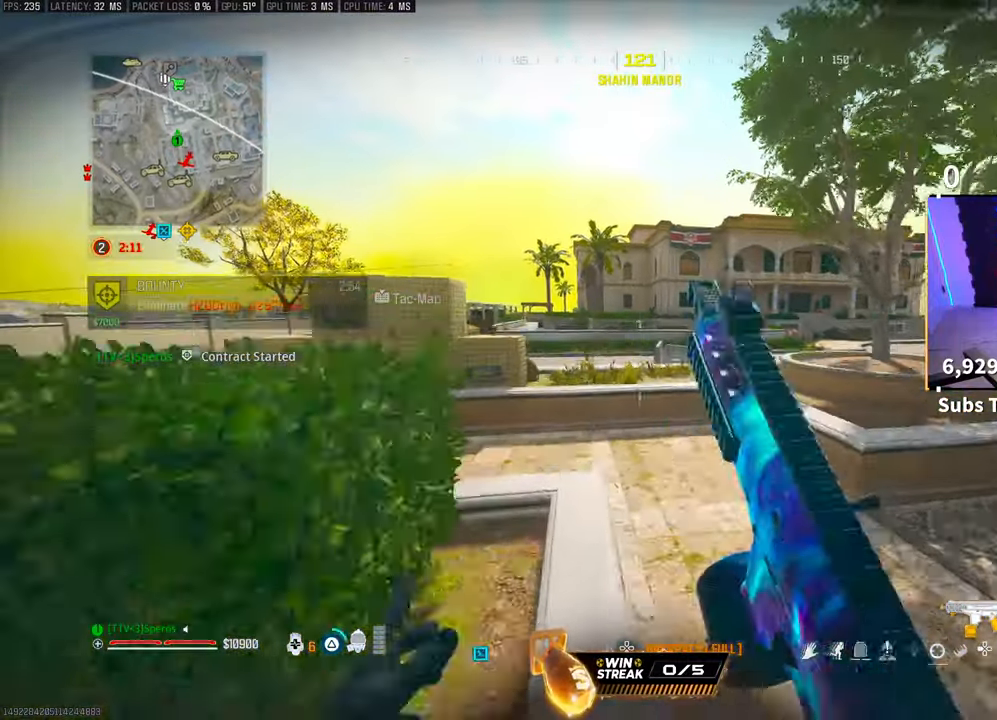
{"buttons": ["L3"], "left_stick": "up", "right_stick": "center", "events": [[50, "TRIANGLE", "up"], [83, "CROSS", "up"], [100, "TRIANGLE", "down"], [200, "TRIANGLE", "up"], [500, "L3", "down"]]}
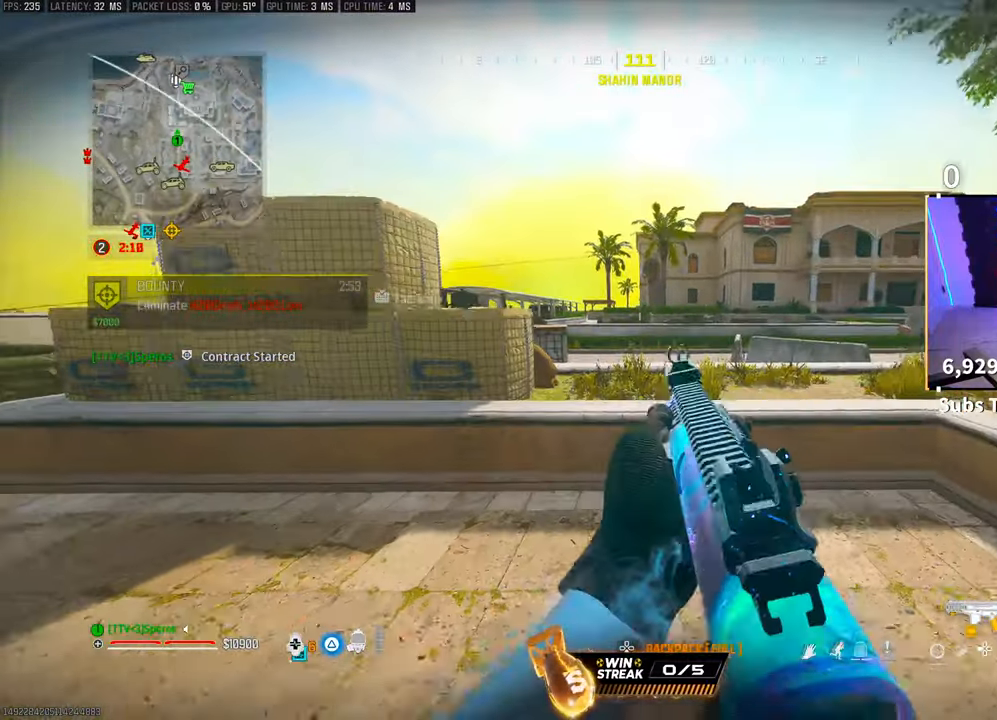
{"buttons": [], "left_stick": "up", "right_stick": "center", "events": [[100, "L3", "up"], [150, "CROSS", "down"], [300, "CROSS", "up"]]}
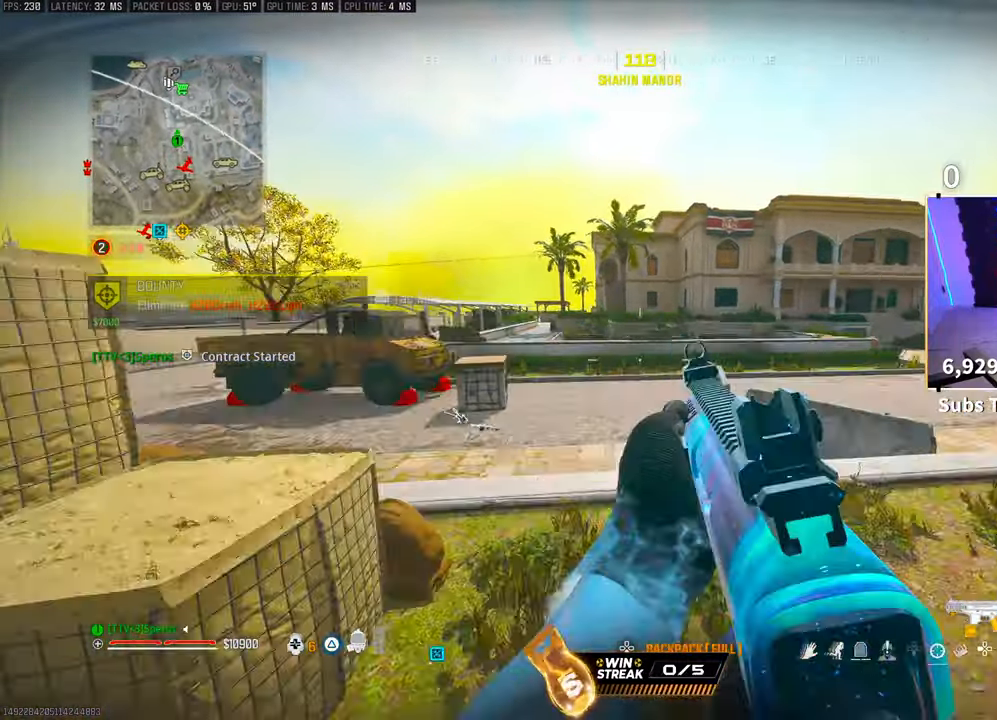
{"buttons": ["TRIANGLE"], "left_stick": "up", "right_stick": "center", "events": [[300, "TRIANGLE", "down"], [400, "TRIANGLE", "up"], [450, "TRIANGLE", "down"]]}
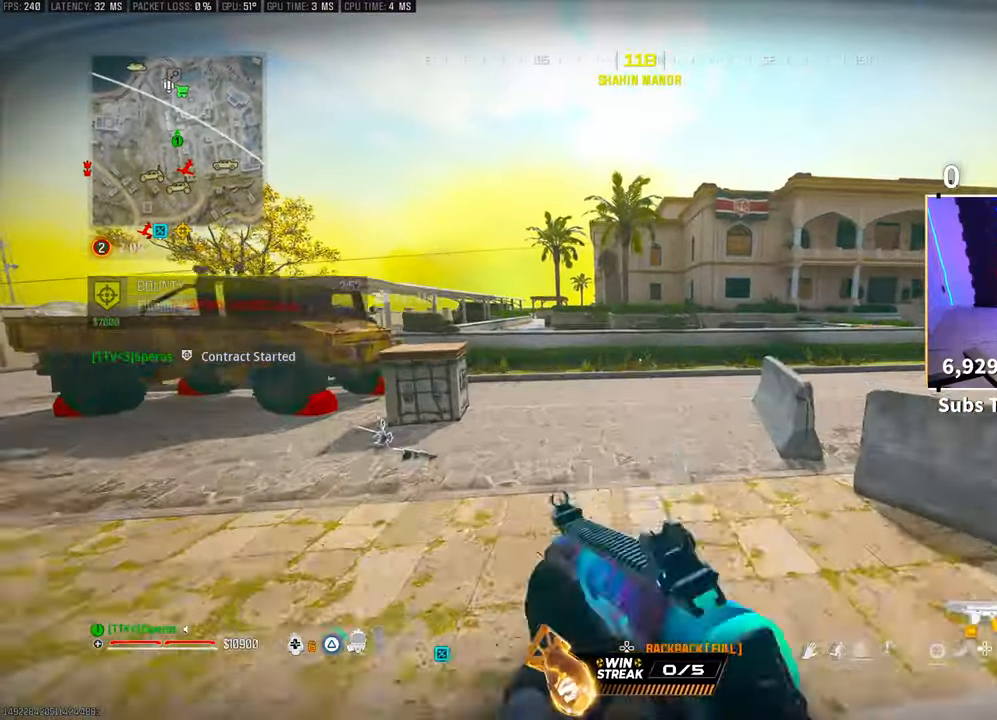
{"buttons": [], "left_stick": "up", "right_stick": "center", "events": [[33, "TRIANGLE", "up"]]}
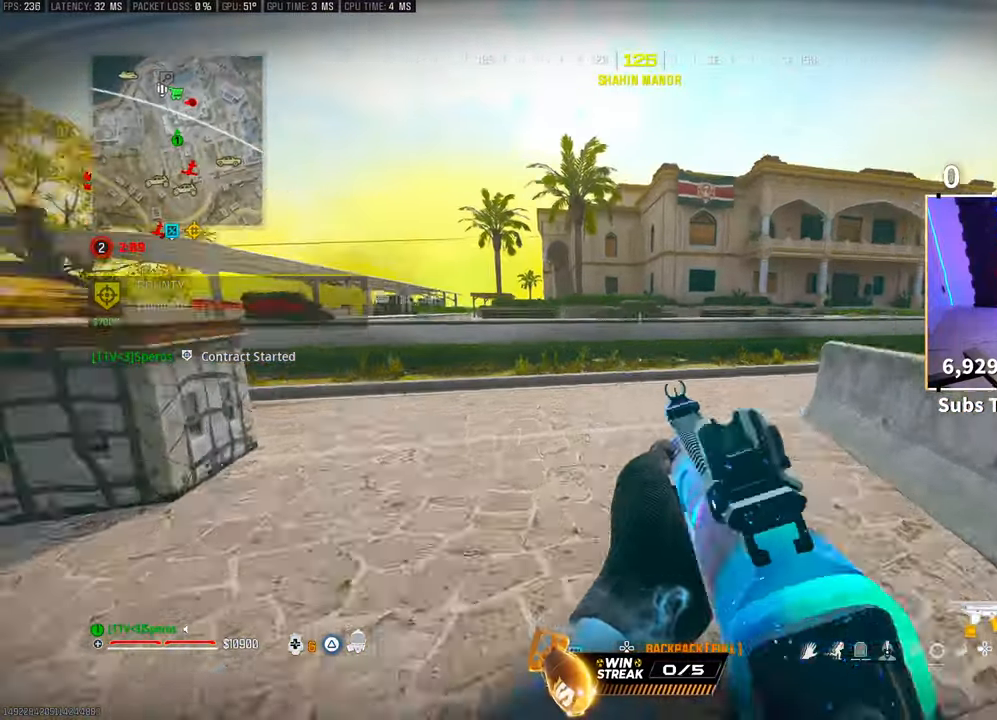
{"buttons": ["CROSS"], "left_stick": "up", "right_stick": "center", "events": [[133, "R3", "down"], [283, "R3", "up"], [383, "R3", "down"], [400, "CROSS", "down"], [500, "R3", "up"]]}
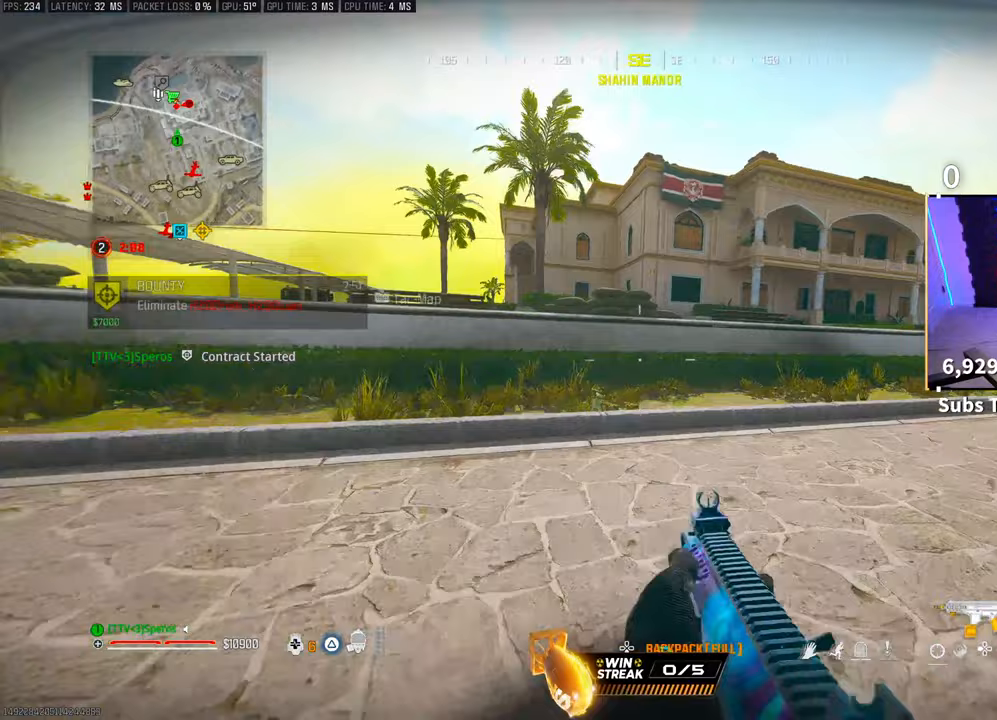
{"buttons": [], "left_stick": "up", "right_stick": "center", "events": [[83, "CROSS", "up"]]}
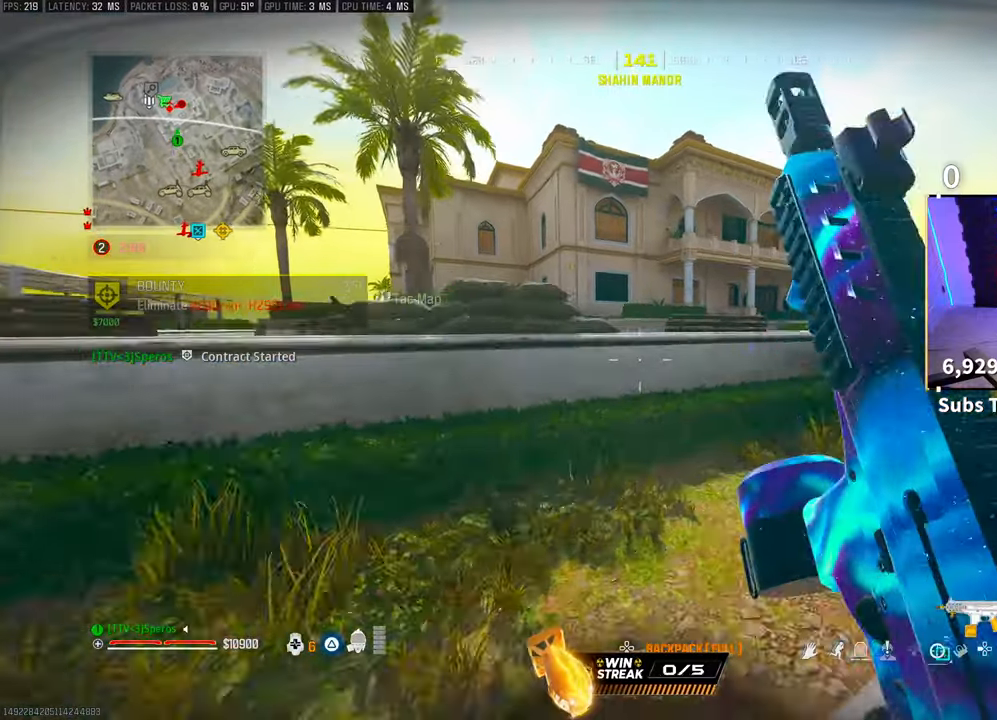
{"buttons": ["L1", "R1"], "left_stick": "up", "right_stick": "center", "events": [[233, "CROSS", "down"], [233, "R1", "down"], [283, "L1", "down"], [350, "L2", "down"], [400, "CROSS", "up"], [400, "L2", "up"]]}
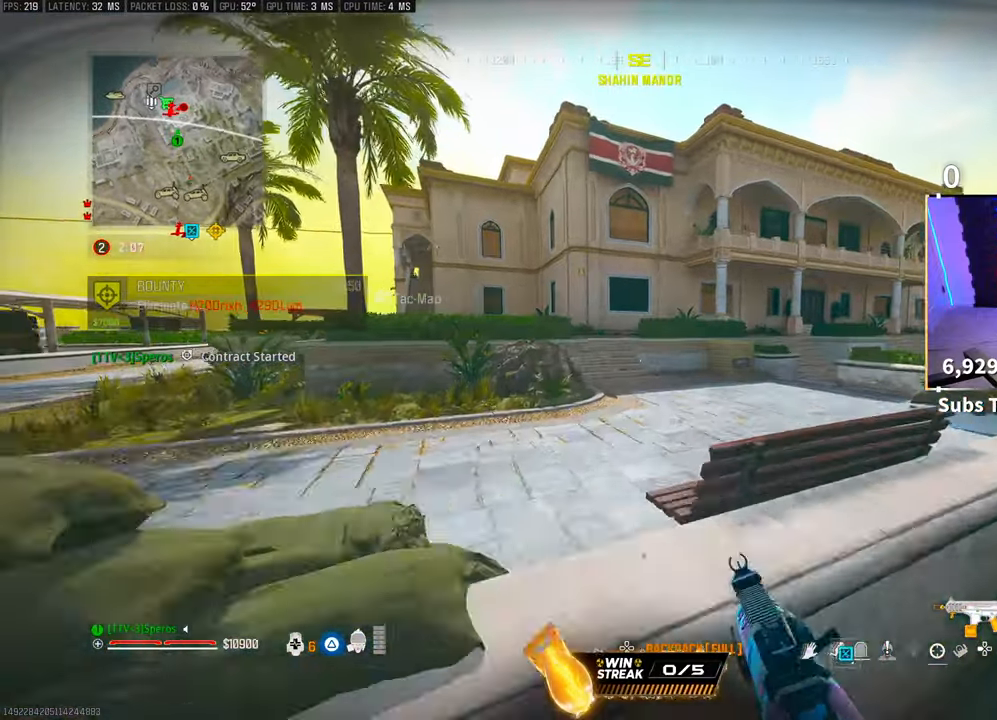
{"buttons": ["L1", "R1"], "left_stick": "up", "right_stick": "center", "events": [[283, "CROSS", "down"], [433, "CROSS", "up"]]}
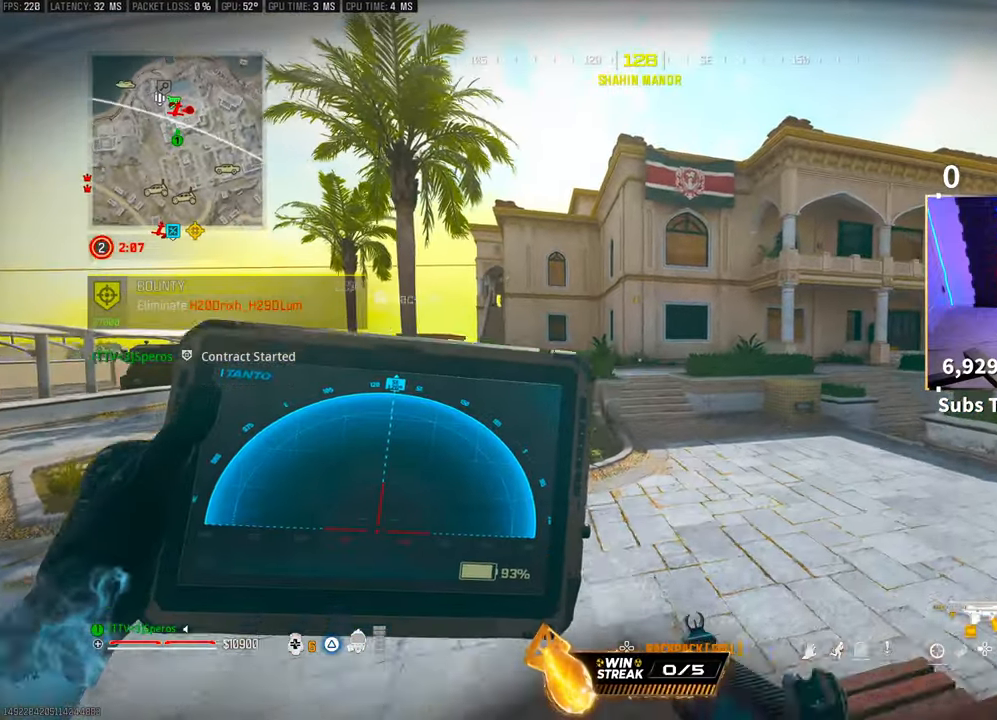
{"buttons": ["L1", "R1"], "left_stick": "up", "right_stick": "center", "events": []}
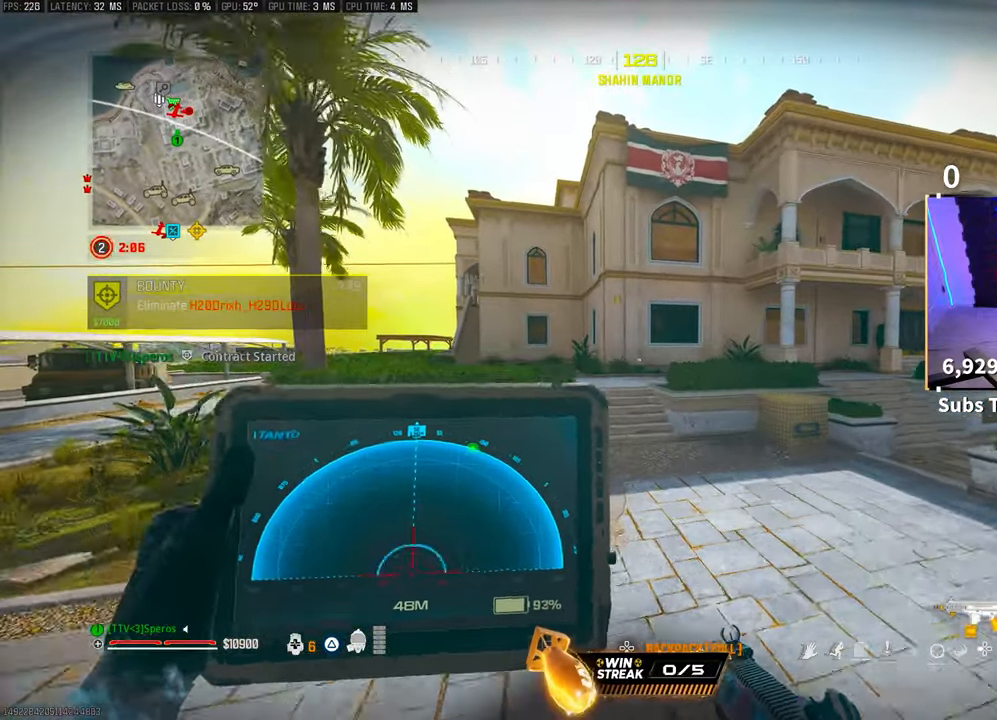
{"buttons": ["R1"], "left_stick": "up", "right_stick": "center", "events": [[500, "L1", "up"]]}
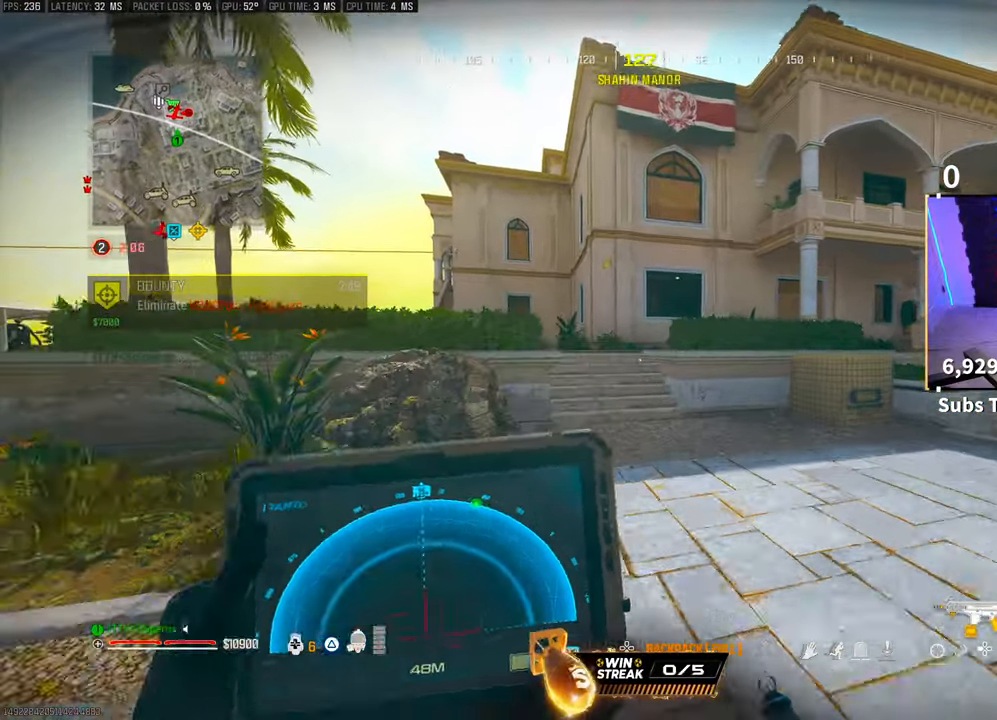
{"buttons": [], "left_stick": "up", "right_stick": "center", "events": [[33, "R1", "up"]]}
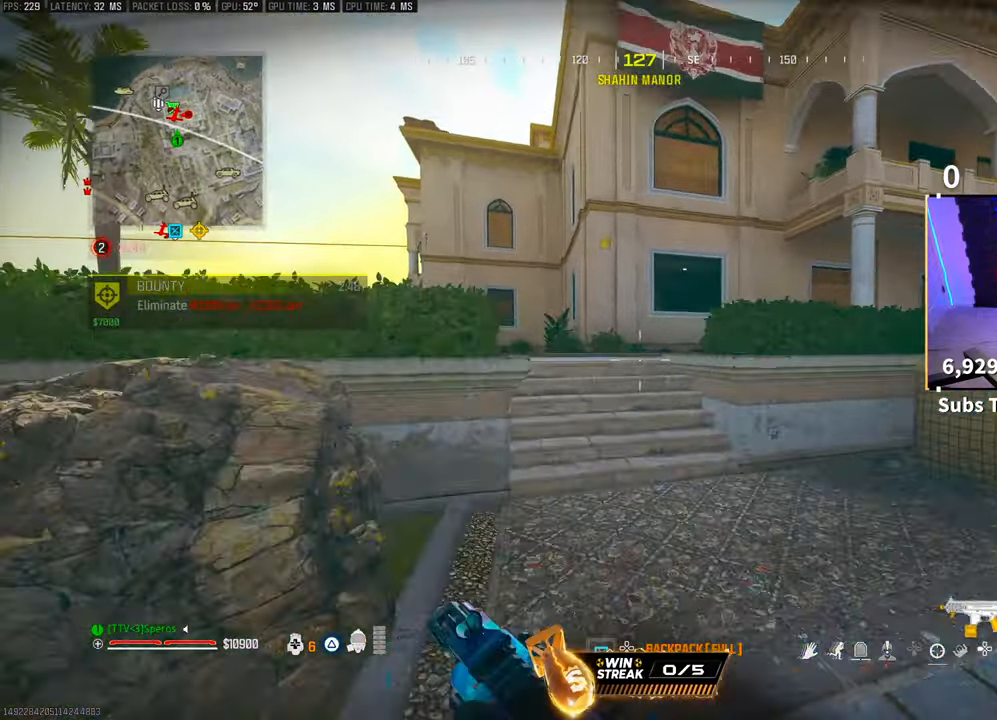
{"buttons": [], "left_stick": "center", "right_stick": "center", "events": [[233, "CROSS", "down"], [300, "left_stick", "center"], [350, "CROSS", "up"], [400, "DPAD_DOWN", "down"], [500, "DPAD_DOWN", "up"]]}
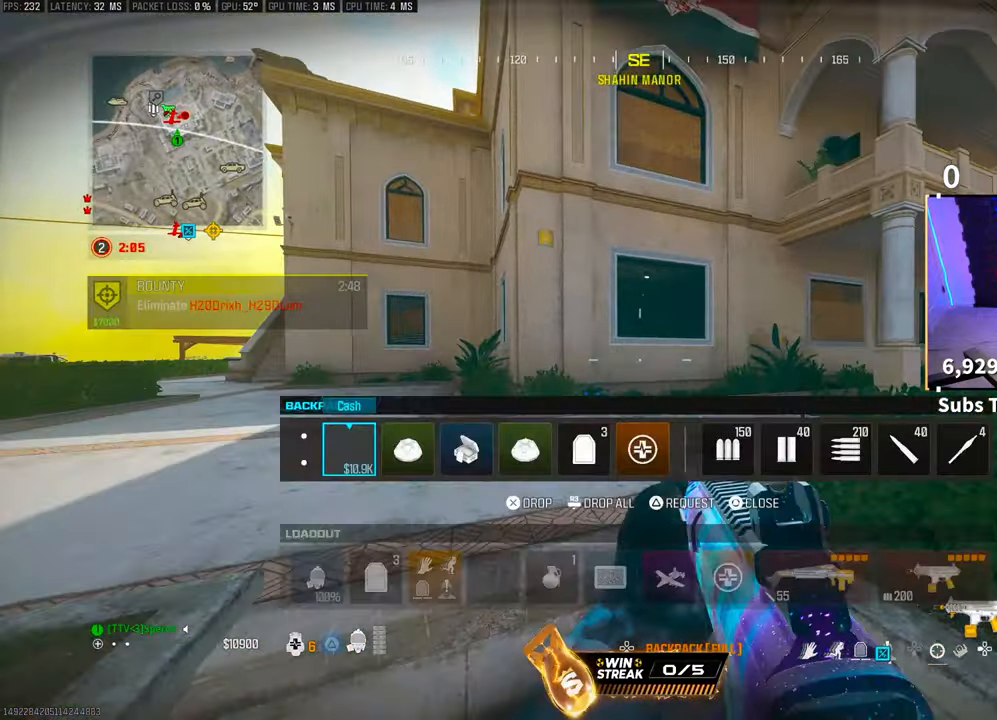
{"buttons": ["SQUARE"], "left_stick": "center", "right_stick": "center", "events": [[100, "DPAD_RIGHT", "down"], [183, "DPAD_RIGHT", "up"], [250, "DPAD_RIGHT", "down"], [350, "DPAD_RIGHT", "up"], [433, "DPAD_RIGHT", "down"], [500, "DPAD_RIGHT", "up"], [500, "SQUARE", "down"]]}
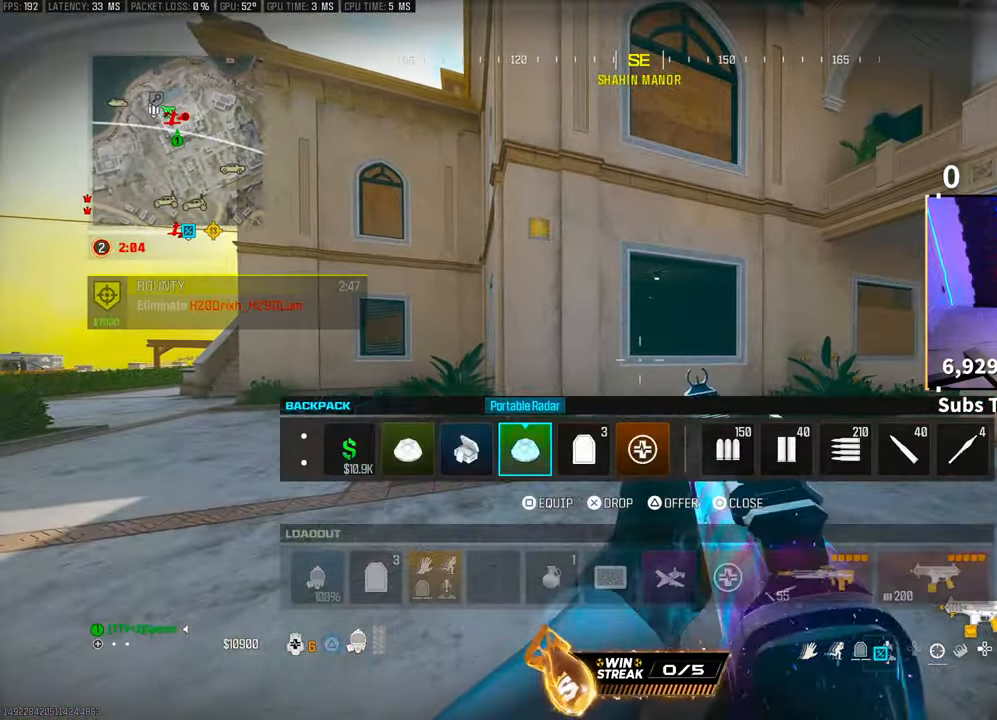
{"buttons": [], "left_stick": "up-left", "right_stick": "center", "events": [[83, "SQUARE", "up"], [150, "CIRCLE", "down"], [200, "left_stick", "up"], [233, "L1", "down"], [250, "CIRCLE", "up"], [300, "R1", "down"], [350, "L1", "up"], [350, "left_stick", "up-left"], [433, "R1", "up"]]}
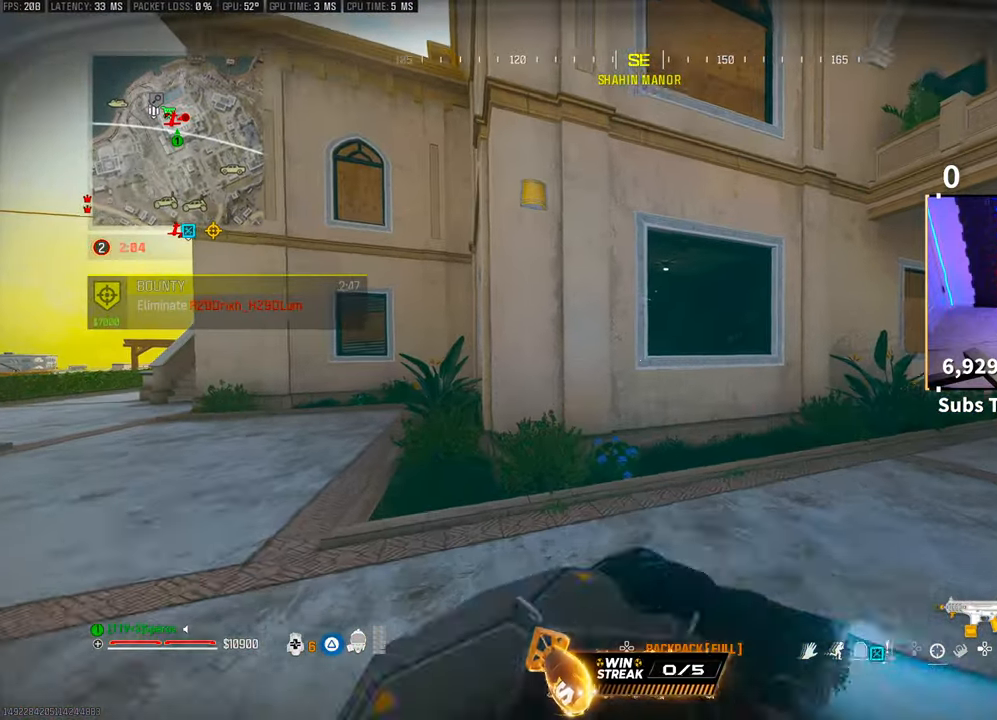
{"buttons": [], "left_stick": "center", "right_stick": "center", "events": [[233, "CROSS", "down"], [250, "left_stick", "center"], [350, "CROSS", "up"], [433, "DPAD_DOWN", "down"], [500, "DPAD_DOWN", "up"]]}
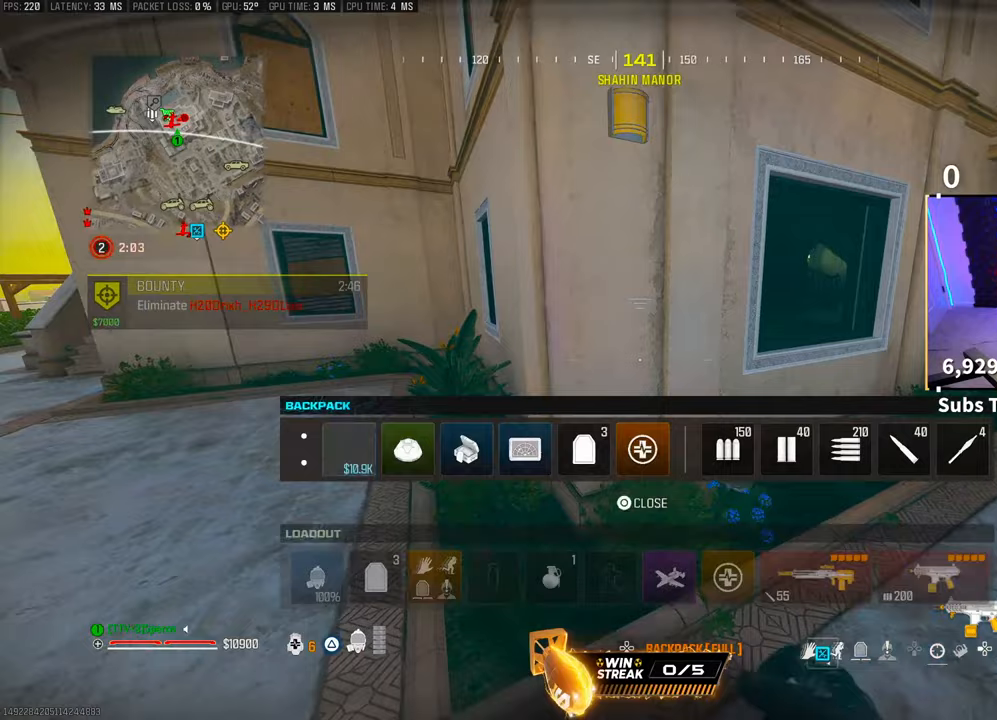
{"buttons": ["DPAD_RIGHT"], "left_stick": "center", "right_stick": "center", "events": [[83, "right_stick", "right"], [150, "DPAD_RIGHT", "down"], [150, "right_stick", "center"], [233, "DPAD_RIGHT", "up"], [333, "DPAD_RIGHT", "down"], [400, "DPAD_RIGHT", "up"], [483, "DPAD_RIGHT", "down"]]}